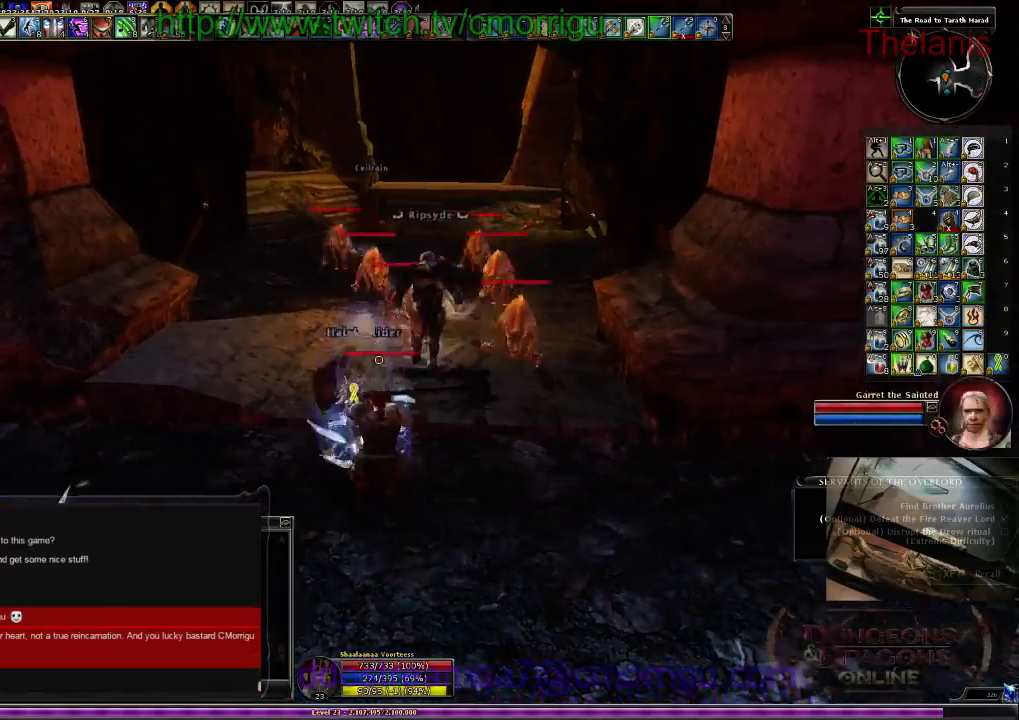
Gameplay with keyboard; each line is a JSON object with the keys held at the frame after it. "events" lists presses ("down") and releases ("up") of ".", "/", "0", "1", "2", "3", "4", "5", "6", "7", "8", "9", "a", "b", "backslash", "backspace", "c", "caps_lock", "comma", "ctrl_l", "ctrl_r", "d", "e", "equals", "escape", "f", "f1", "f10", "f11", "f12", "f2", "f3", "f4", "f5", "f6", "f7", "f8", "f9", "g", "h", "i", "j", "k", "l", "lbracket", "m", "minus", "n", "o", "p", "q", "quote", "r", "rbracket", "return", "s", "semicolon", "shift_l", "shift_r", "space", "t", "tab", "tilde", "u", "v", "w", "x", "y" and "z" between this image and that frame as [ms after this image, input, new state], when the widget could be followed in between. No other keys are recorded. Mouse input is not recorded.
{"keys": ["1"], "events": [[300, "a", "up"], [434, "w", "up"], [500, "1", "down"]]}
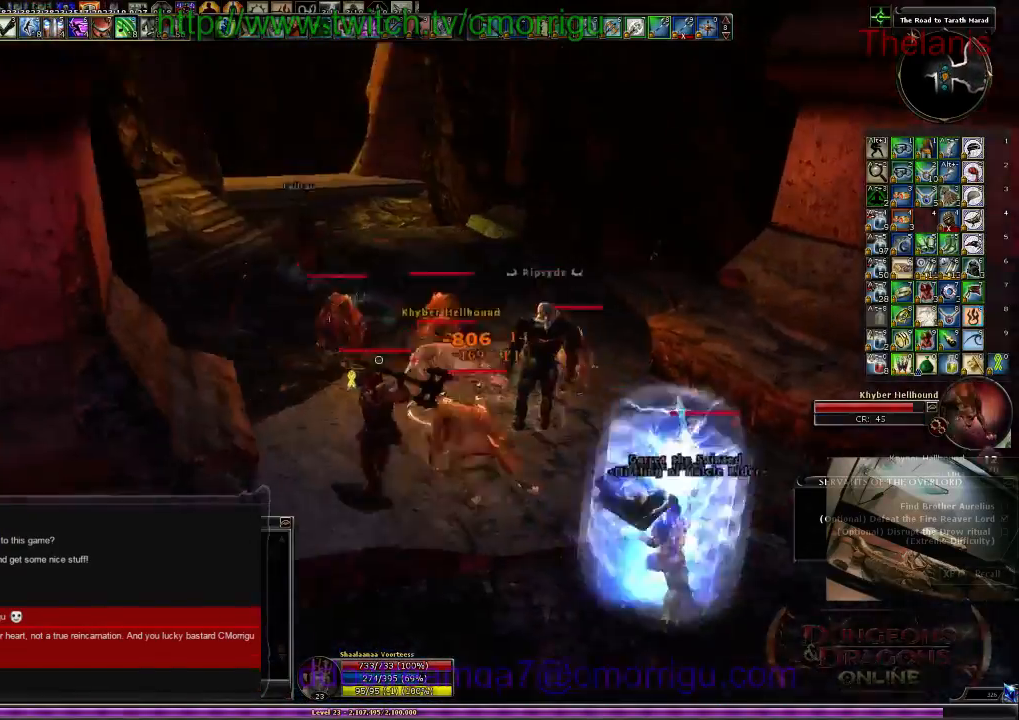
{"keys": ["d"], "events": [[200, "1", "up"], [400, "d", "down"]]}
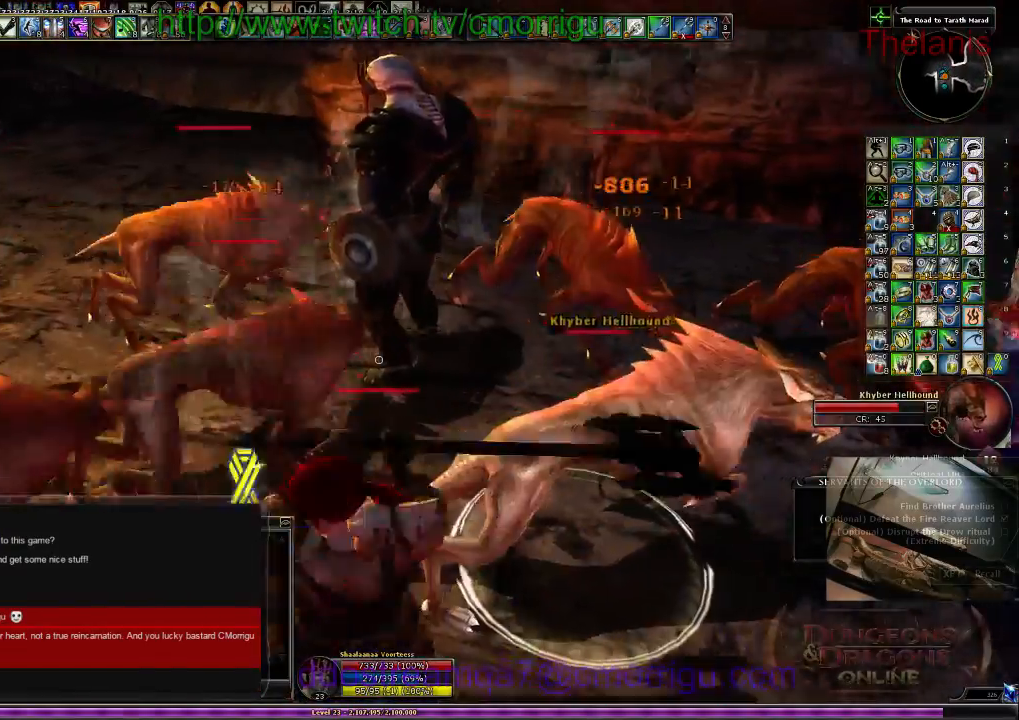
{"keys": ["w"], "events": [[34, "2", "down"], [234, "2", "up"], [334, "w", "down"], [434, "d", "up"]]}
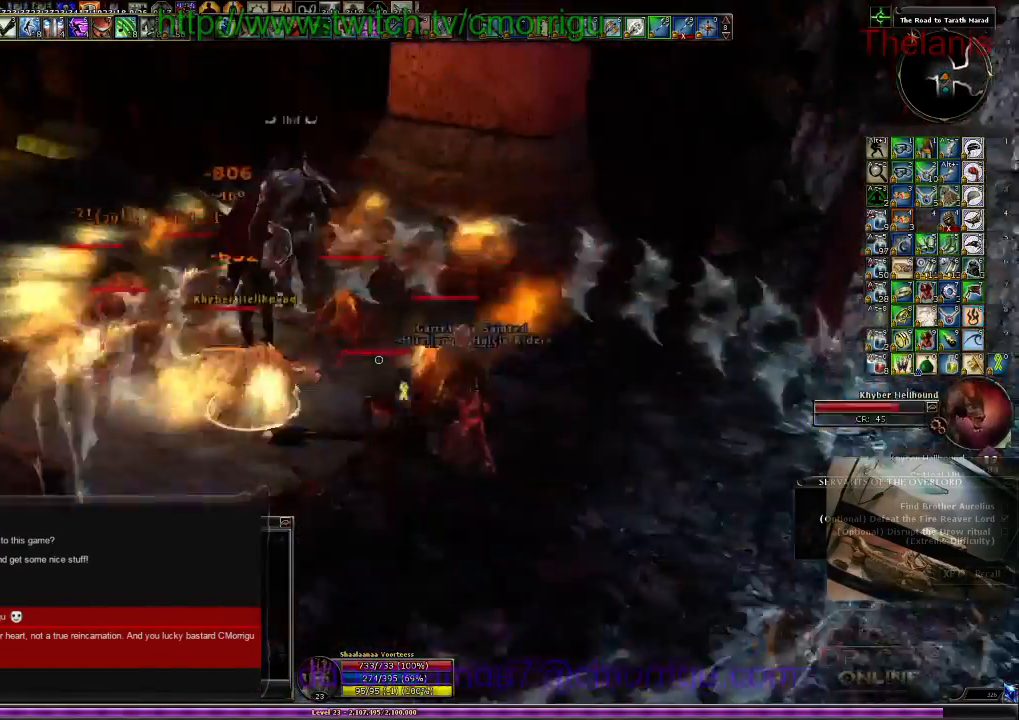
{"keys": ["1"], "events": [[67, "w", "up"], [500, "1", "down"]]}
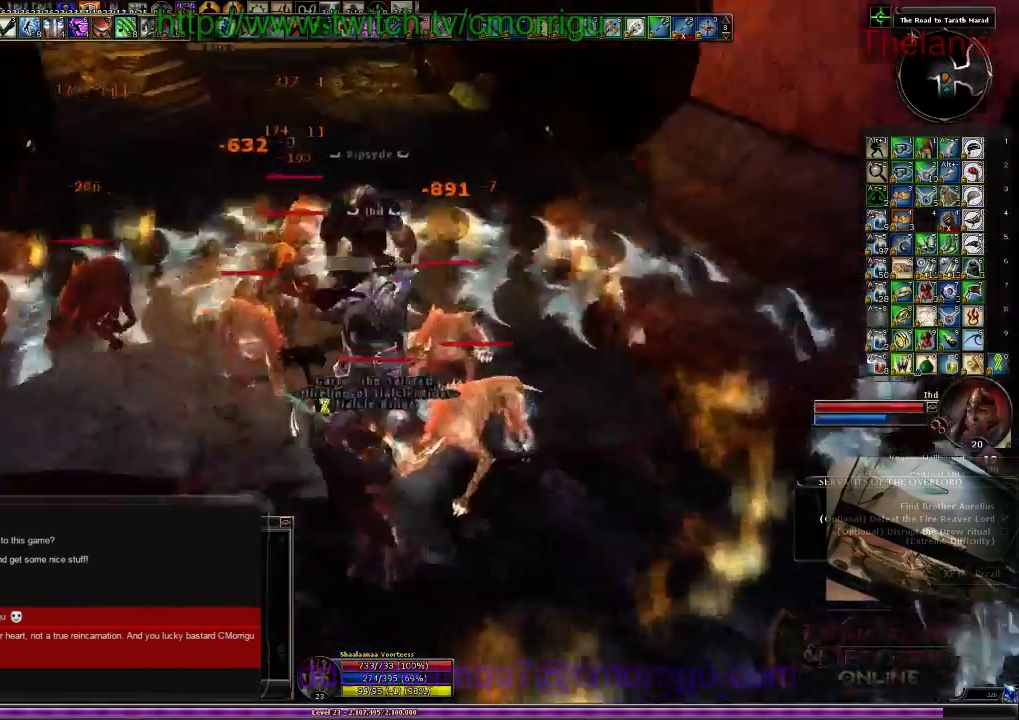
{"keys": [], "events": [[234, "1", "up"], [234, "a", "down"], [434, "a", "up"]]}
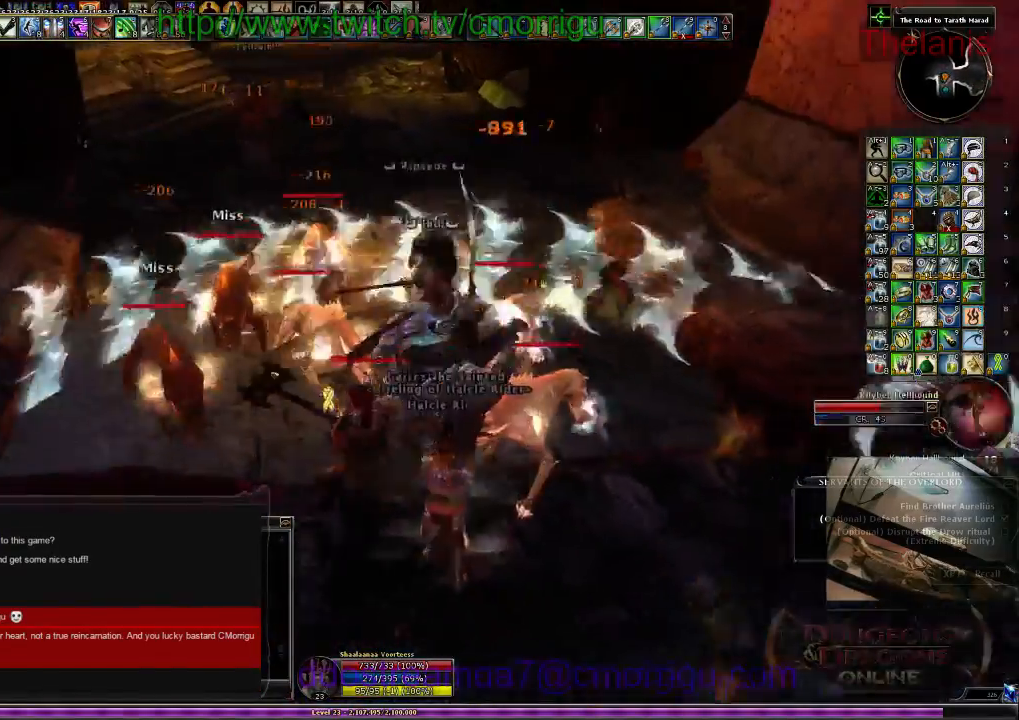
{"keys": ["2"], "events": [[400, "2", "down"]]}
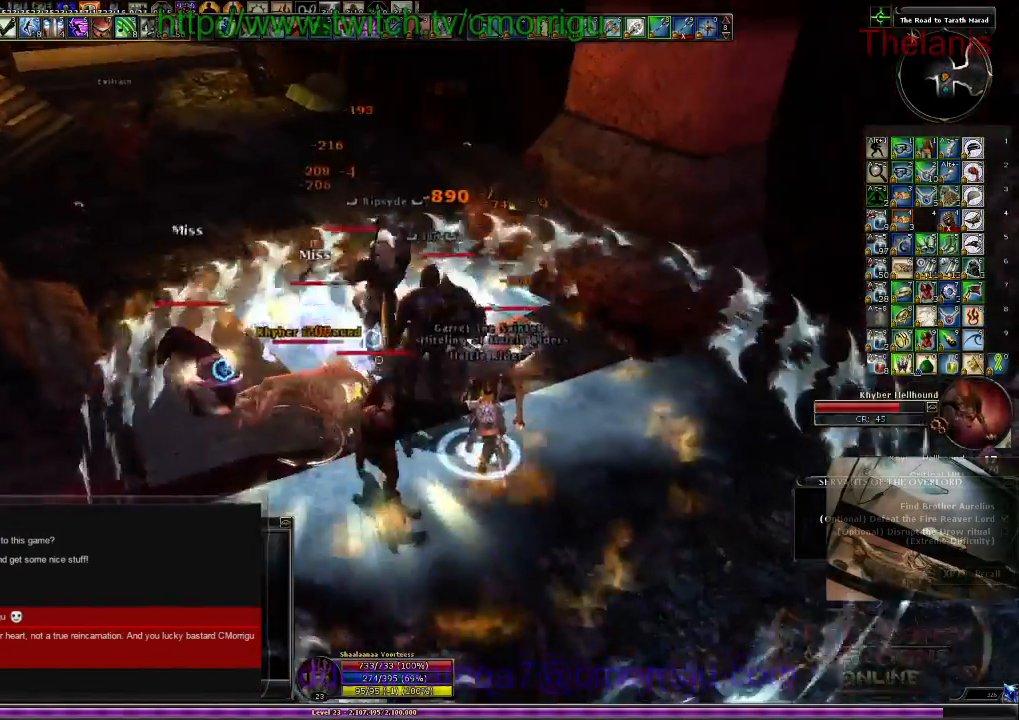
{"keys": ["1"], "events": [[100, "2", "up"], [500, "1", "down"]]}
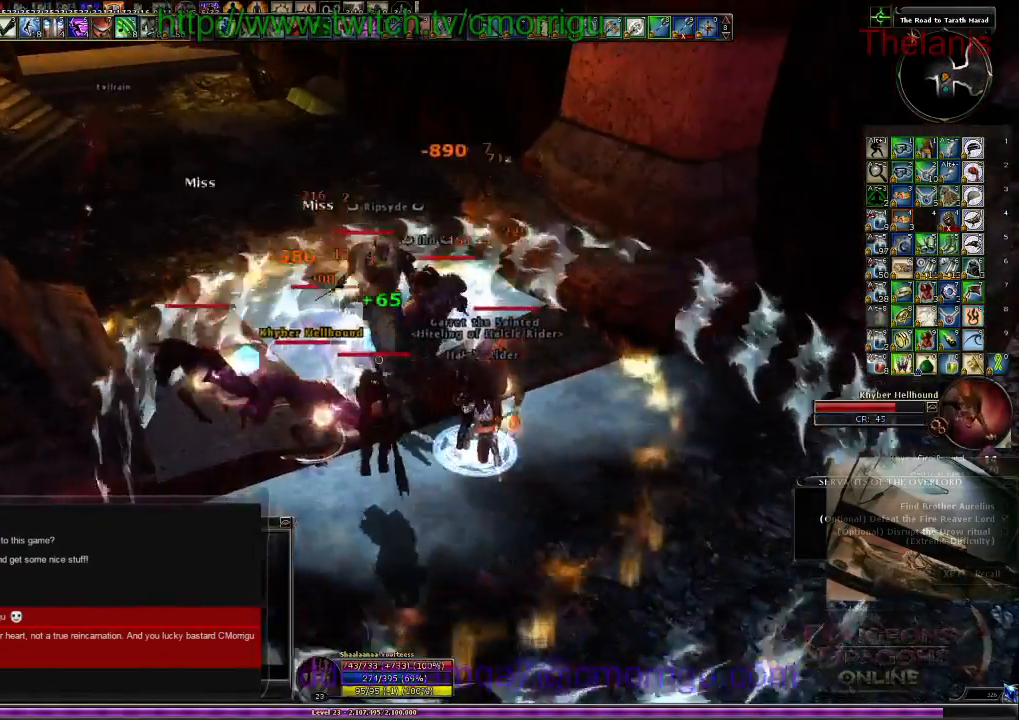
{"keys": ["2"], "events": [[200, "1", "up"], [500, "2", "down"]]}
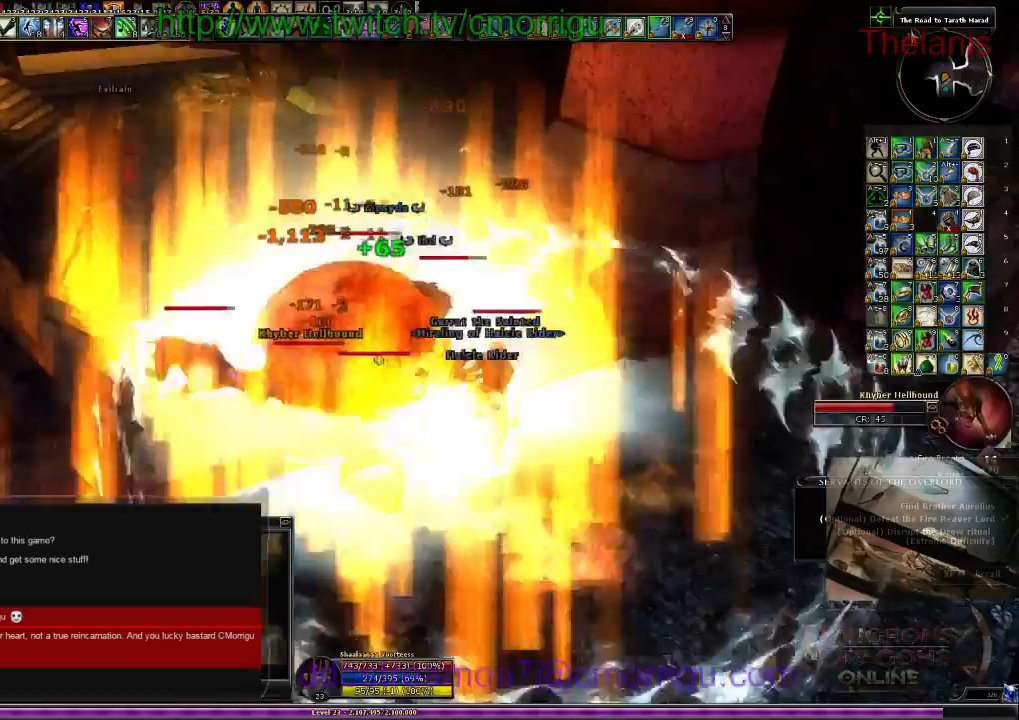
{"keys": ["d"], "events": [[234, "2", "up"], [367, "d", "down"]]}
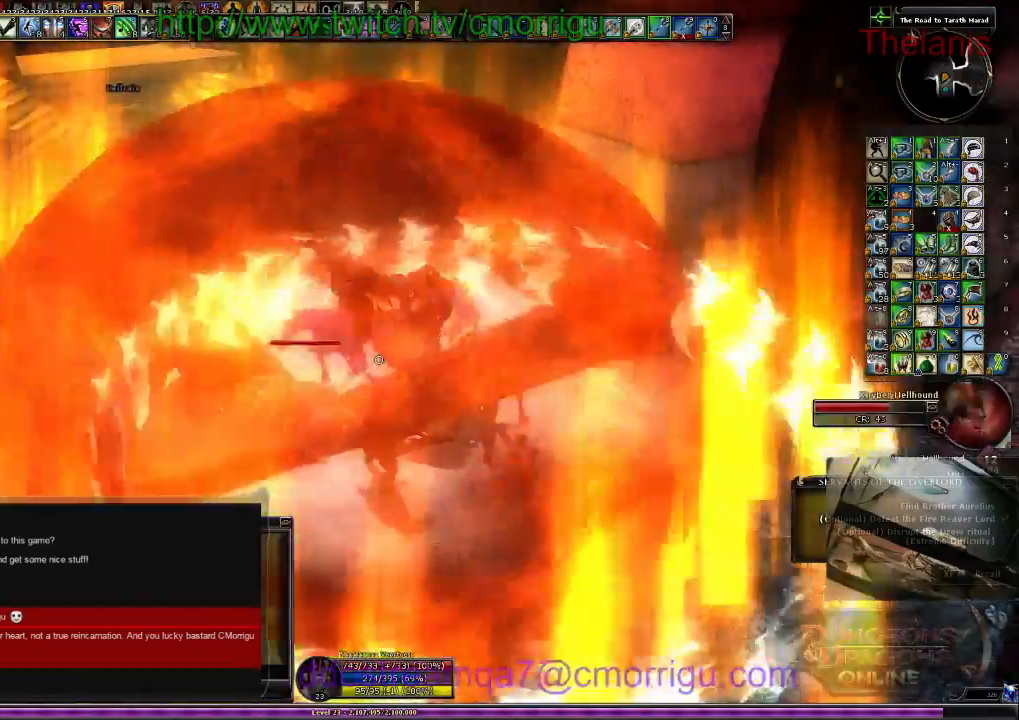
{"keys": ["1"], "events": [[34, "w", "down"], [100, "d", "up"], [234, "w", "up"], [334, "1", "down"]]}